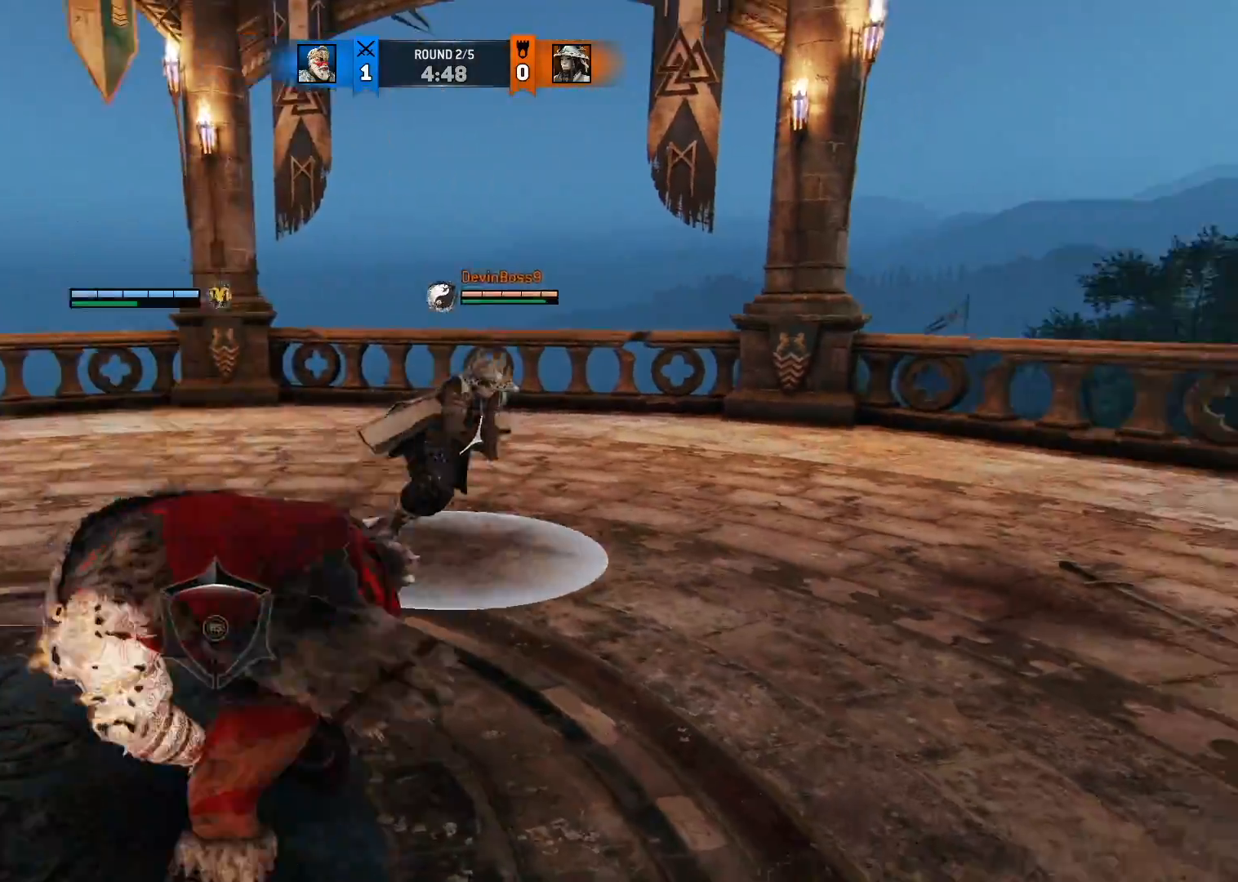
Gameplay with a controller (Xbox layout); each line is a JSON object with the inputs held at the frame after it (dt_ms = milliseconds from this image to that frame). "button_events" lists button changes between this image and that frame as [ms after this image, input, new state], when the widget could be followed in between (sticks are given only as held states). Not read: R2.
{"dt_ms": 500, "buttons": ["L2"], "left_stick": "up-right", "right_stick": "up-left", "button_events": [[317, "R1", "down"], [467, "R1", "up"]]}
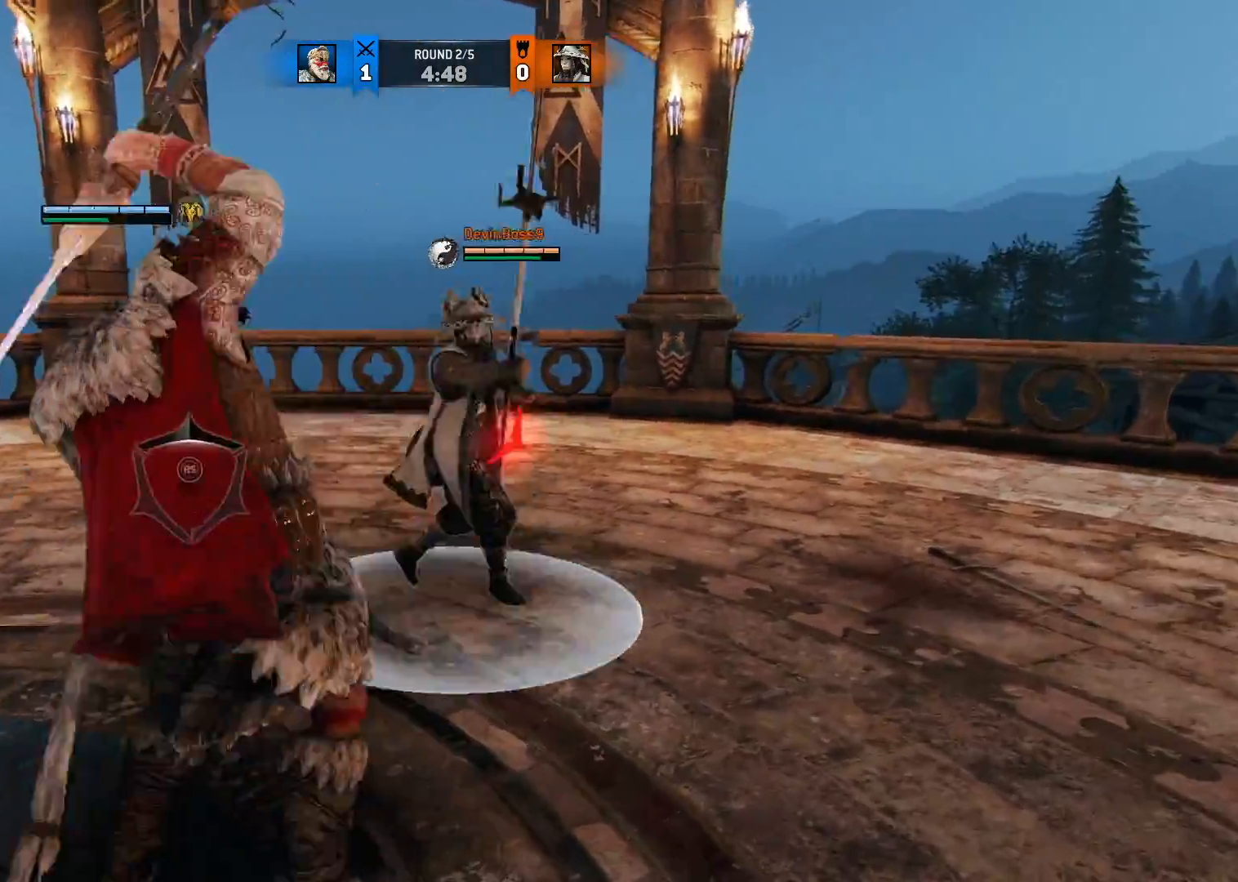
{"dt_ms": 500, "buttons": ["L2"], "left_stick": "up-right", "right_stick": "center", "button_events": []}
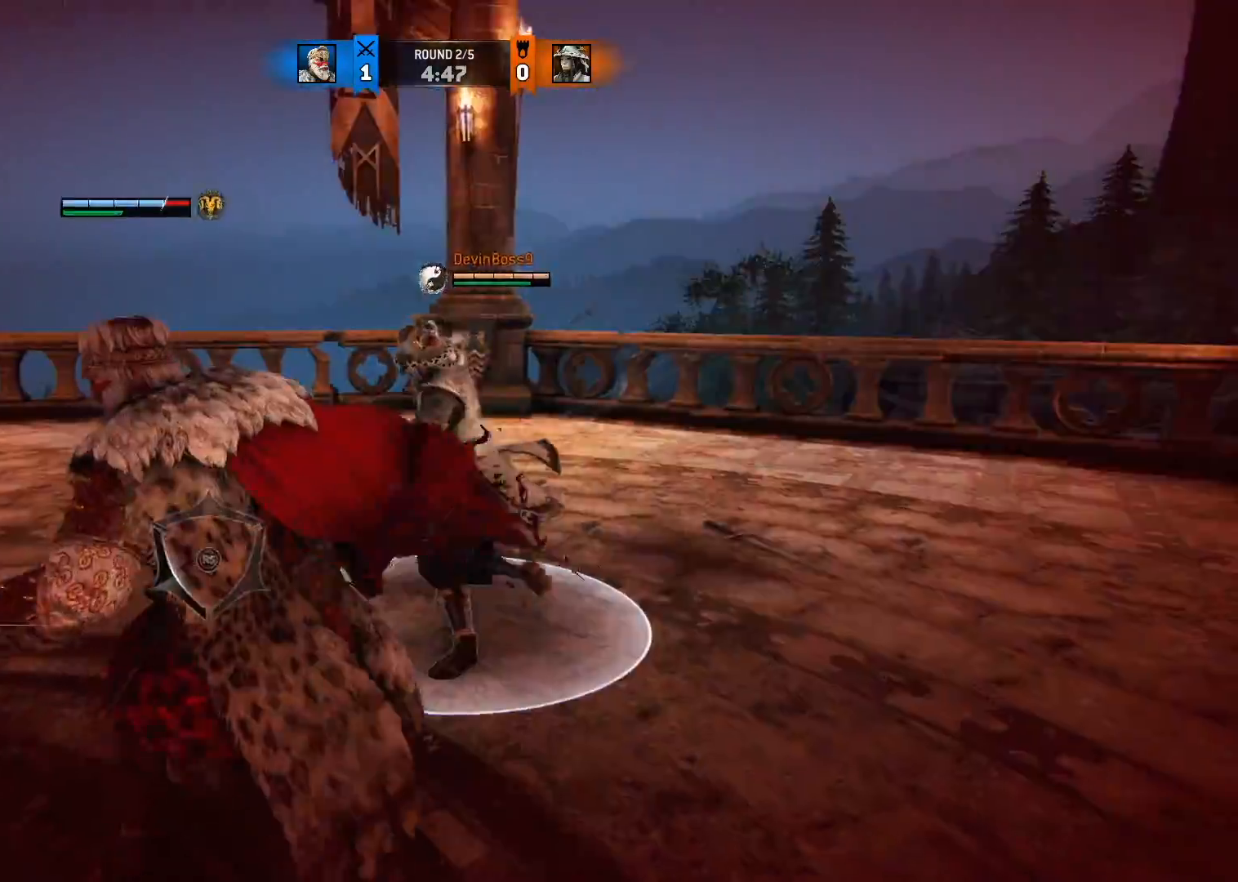
{"dt_ms": 500, "buttons": ["L2"], "left_stick": "right", "right_stick": "center", "button_events": [[83, "B", "down"], [200, "B", "up"]]}
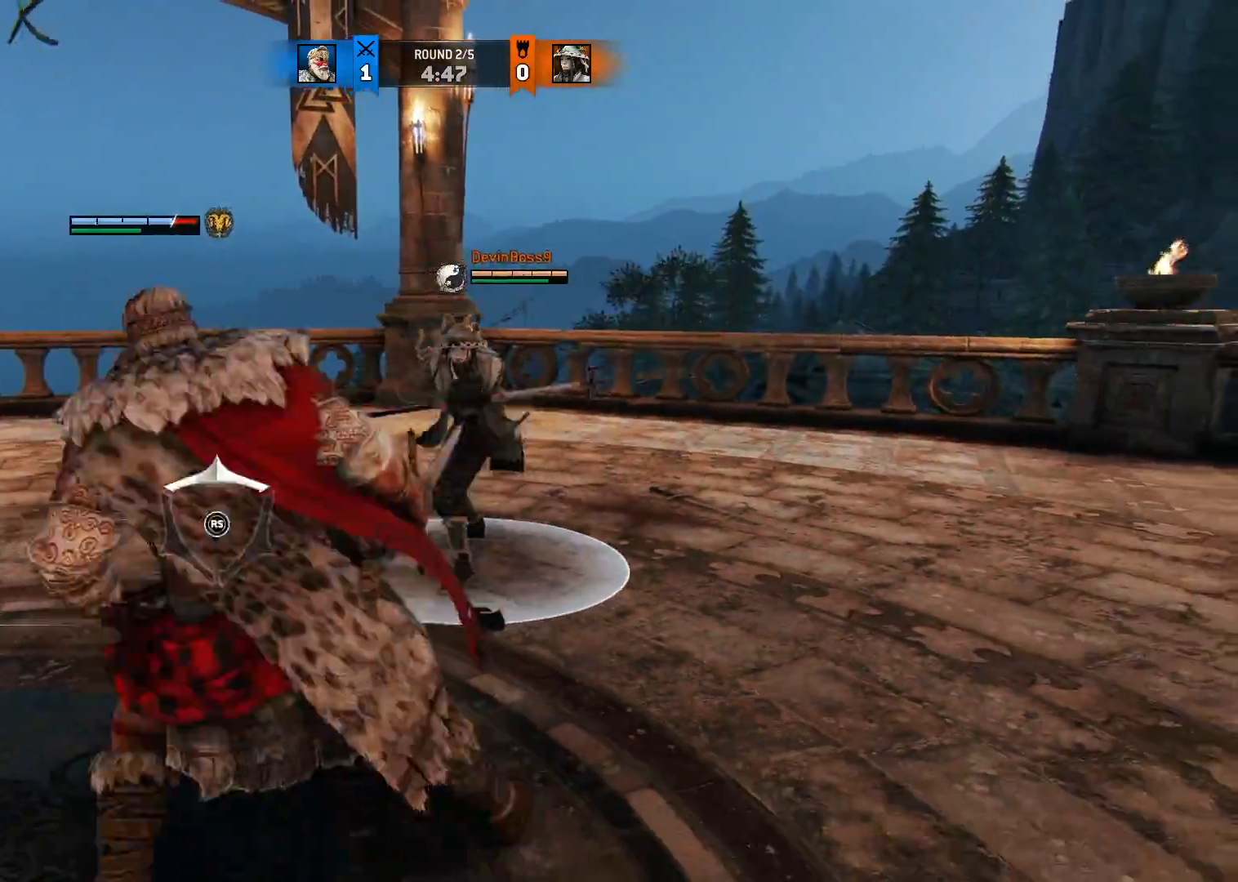
{"dt_ms": 500, "buttons": ["L2"], "left_stick": "center", "right_stick": "left", "button_events": []}
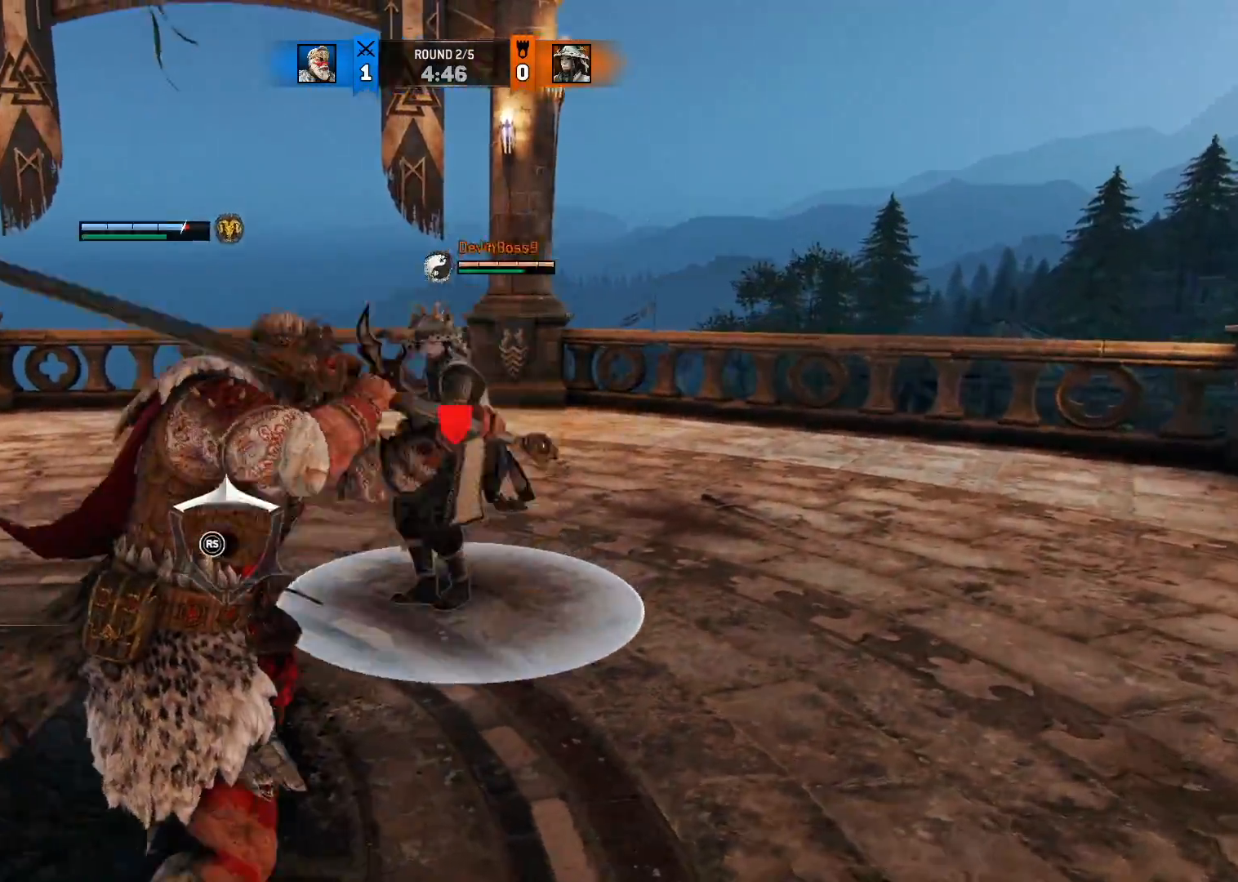
{"dt_ms": 500, "buttons": ["L2"], "left_stick": "left", "right_stick": "center", "button_events": [[283, "X", "down"], [417, "X", "up"]]}
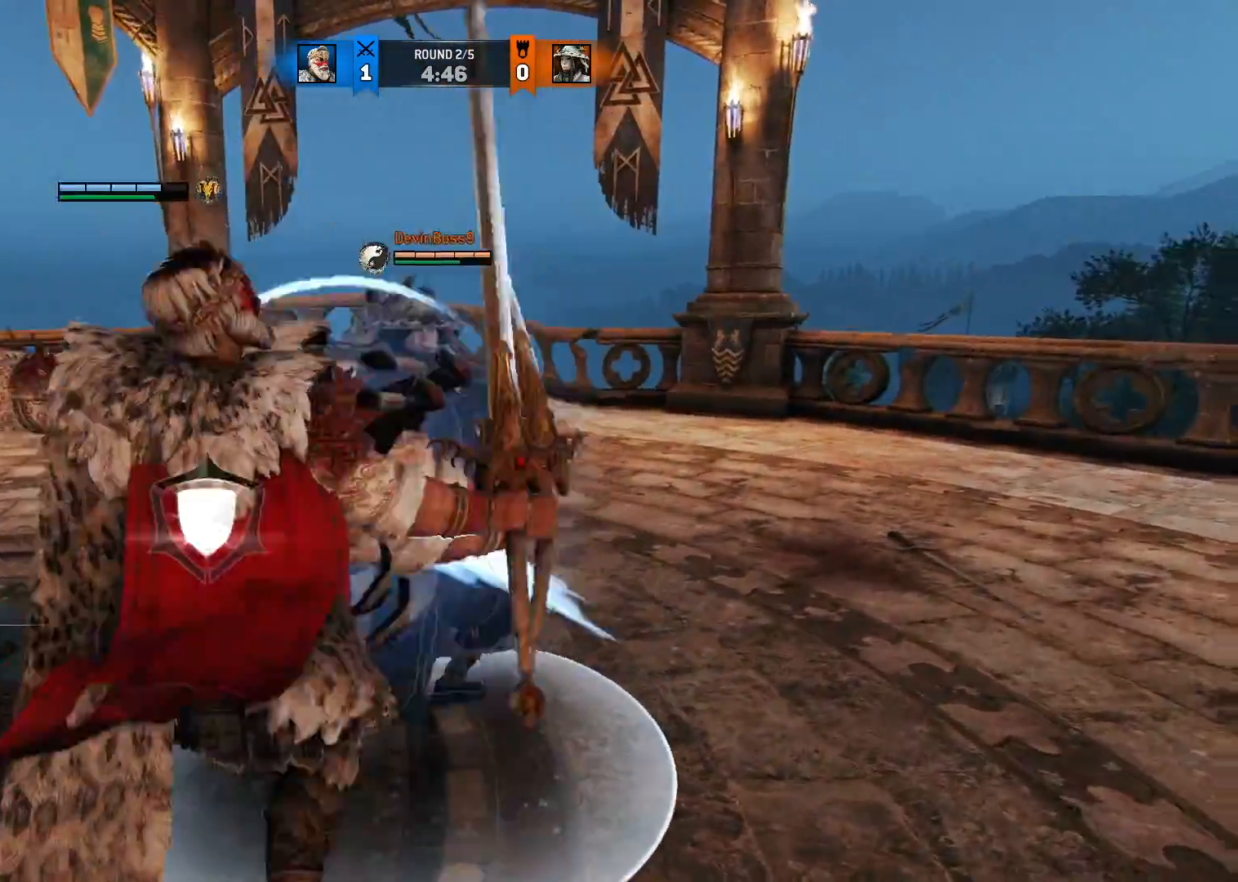
{"dt_ms": 500, "buttons": ["L2"], "left_stick": "up-right", "right_stick": "center", "button_events": [[17, "X", "down"], [133, "X", "up"]]}
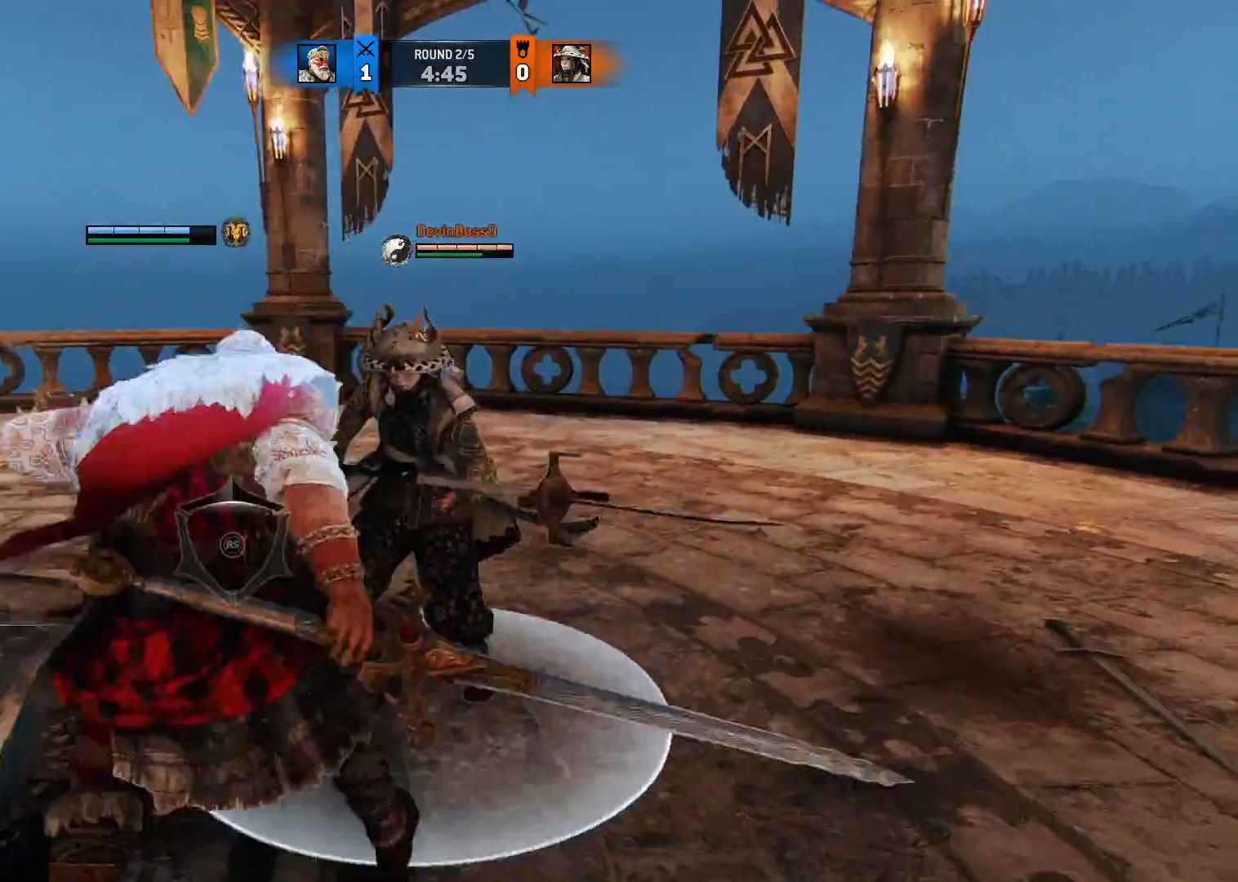
{"dt_ms": 500, "buttons": ["L2"], "left_stick": "up-right", "right_stick": "center", "button_events": [[133, "A", "down"], [283, "A", "up"]]}
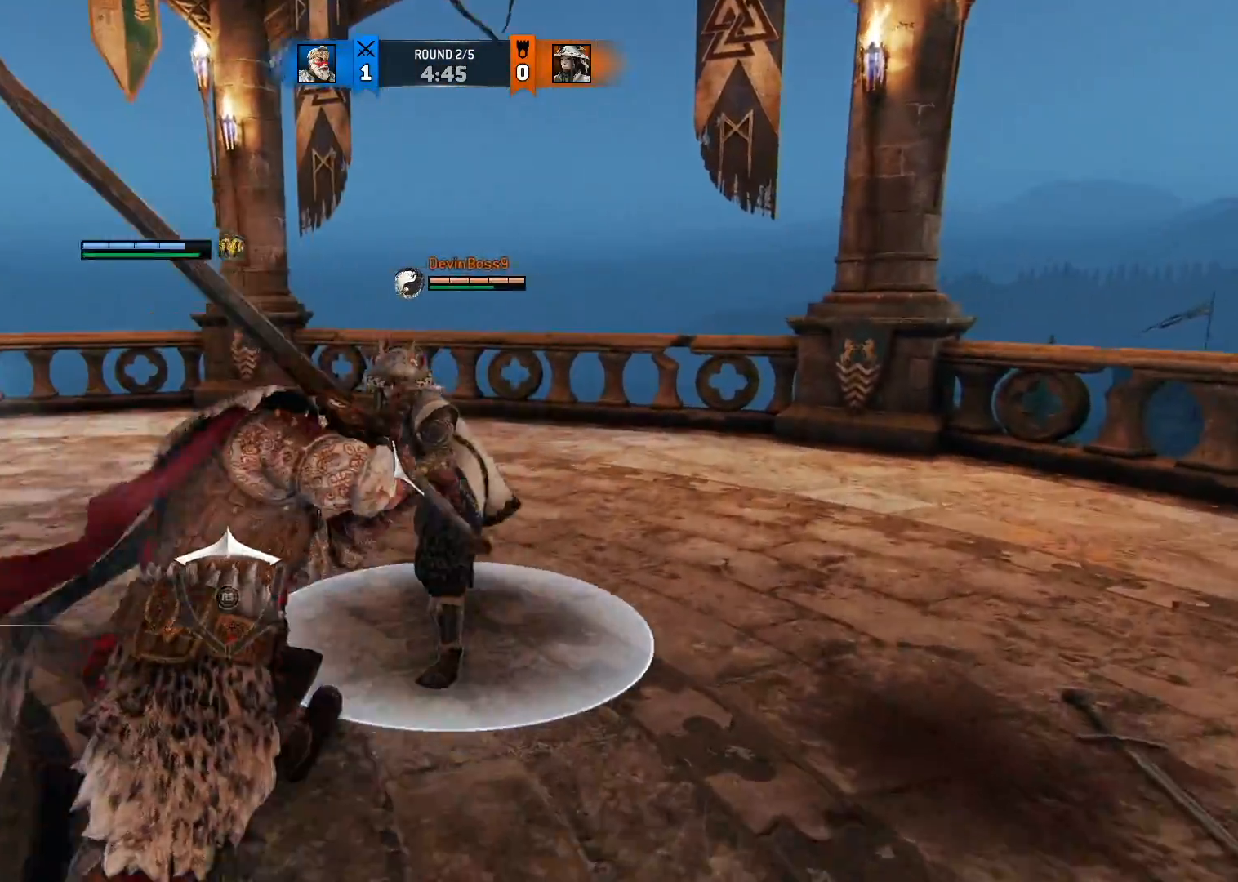
{"dt_ms": 500, "buttons": ["L2"], "left_stick": "up-right", "right_stick": "center", "button_events": []}
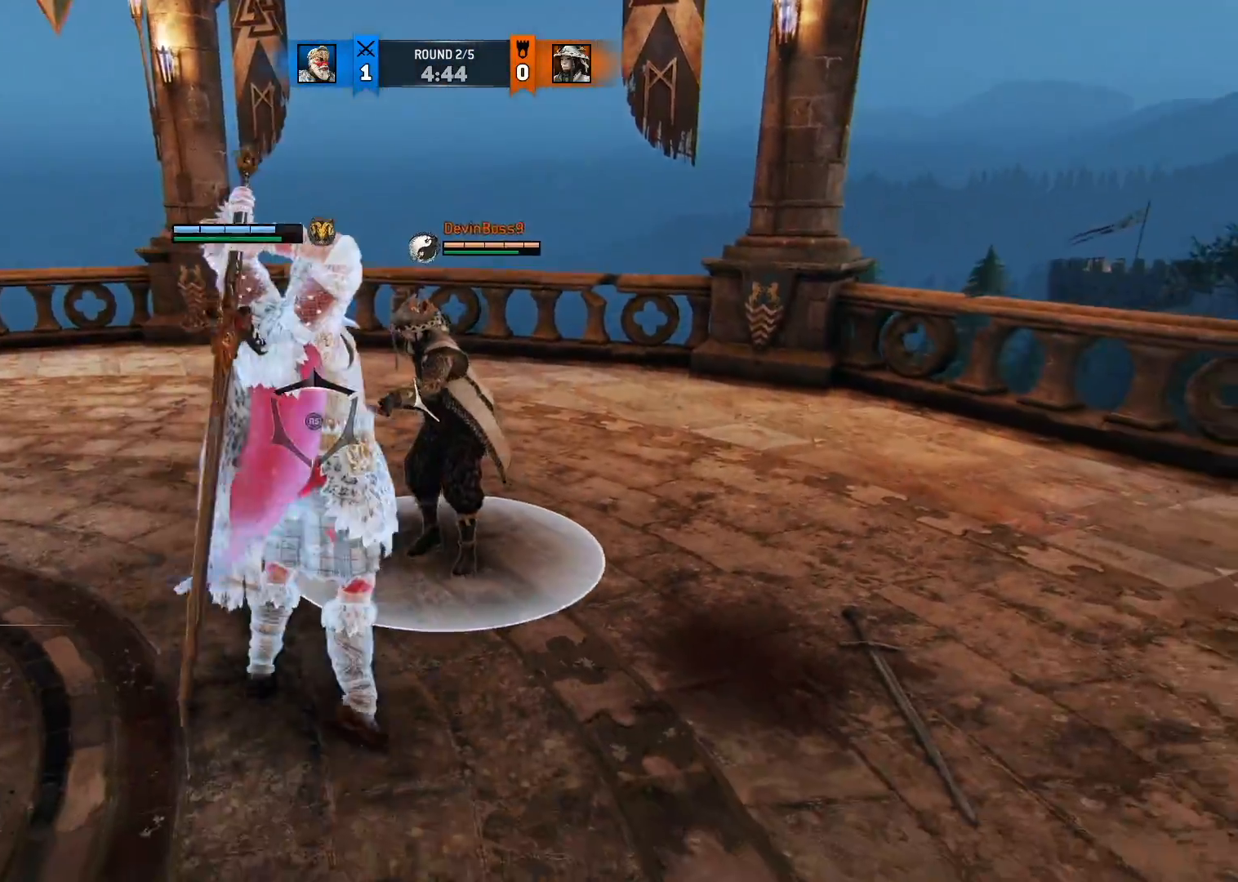
{"dt_ms": 500, "buttons": ["L2"], "left_stick": "up-right", "right_stick": "center", "button_events": []}
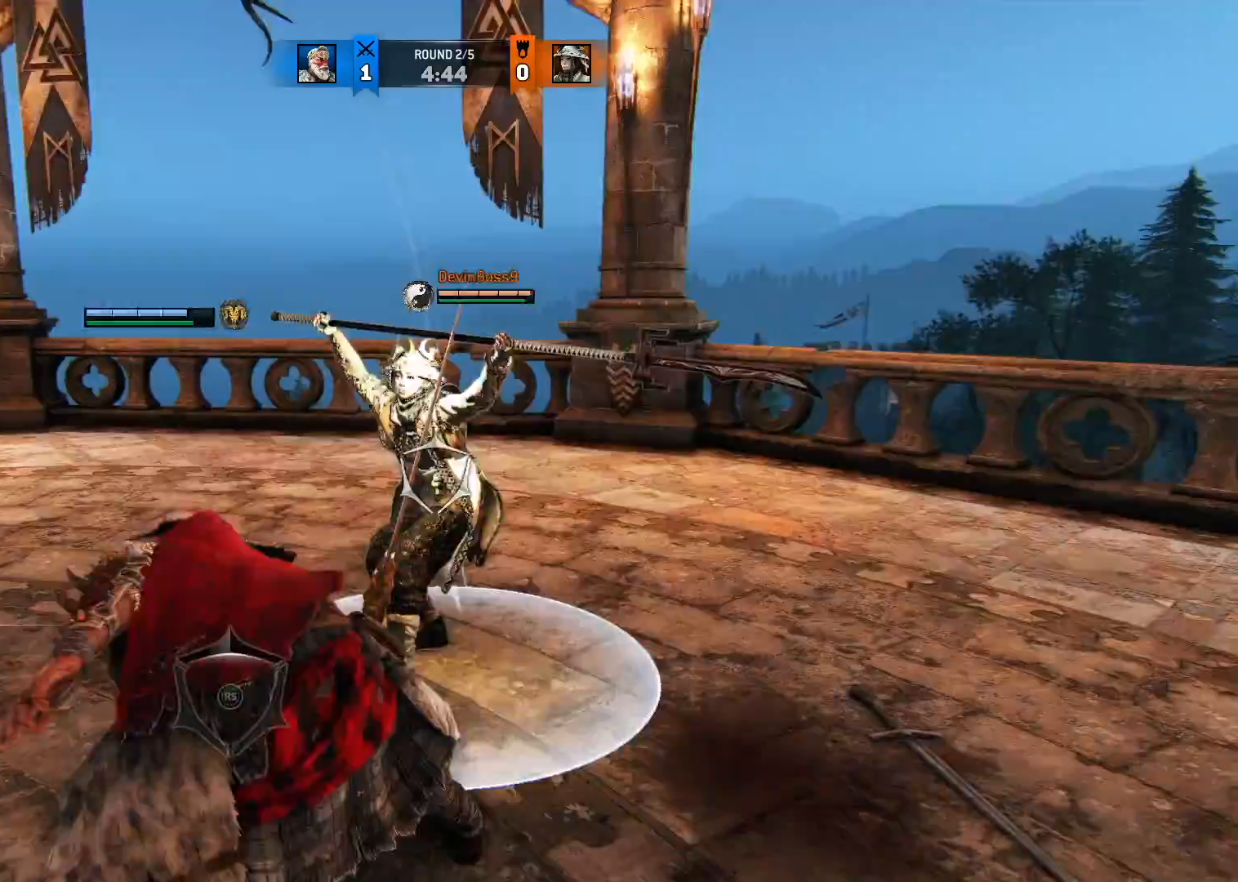
{"dt_ms": 500, "buttons": ["L2"], "left_stick": "up-right", "right_stick": "center", "button_events": []}
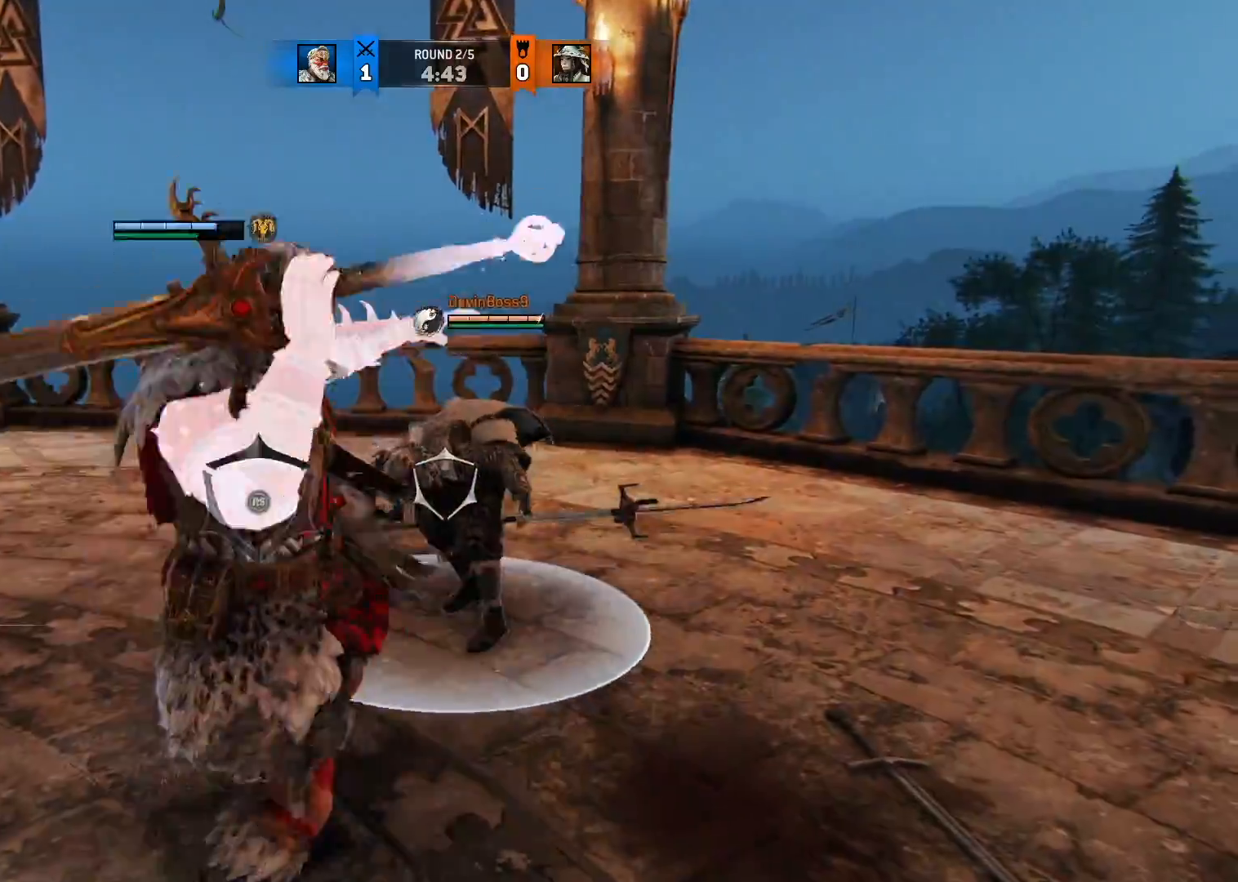
{"dt_ms": 500, "buttons": ["L2"], "left_stick": "up-right", "right_stick": "center", "button_events": [[200, "B", "down"], [300, "B", "up"]]}
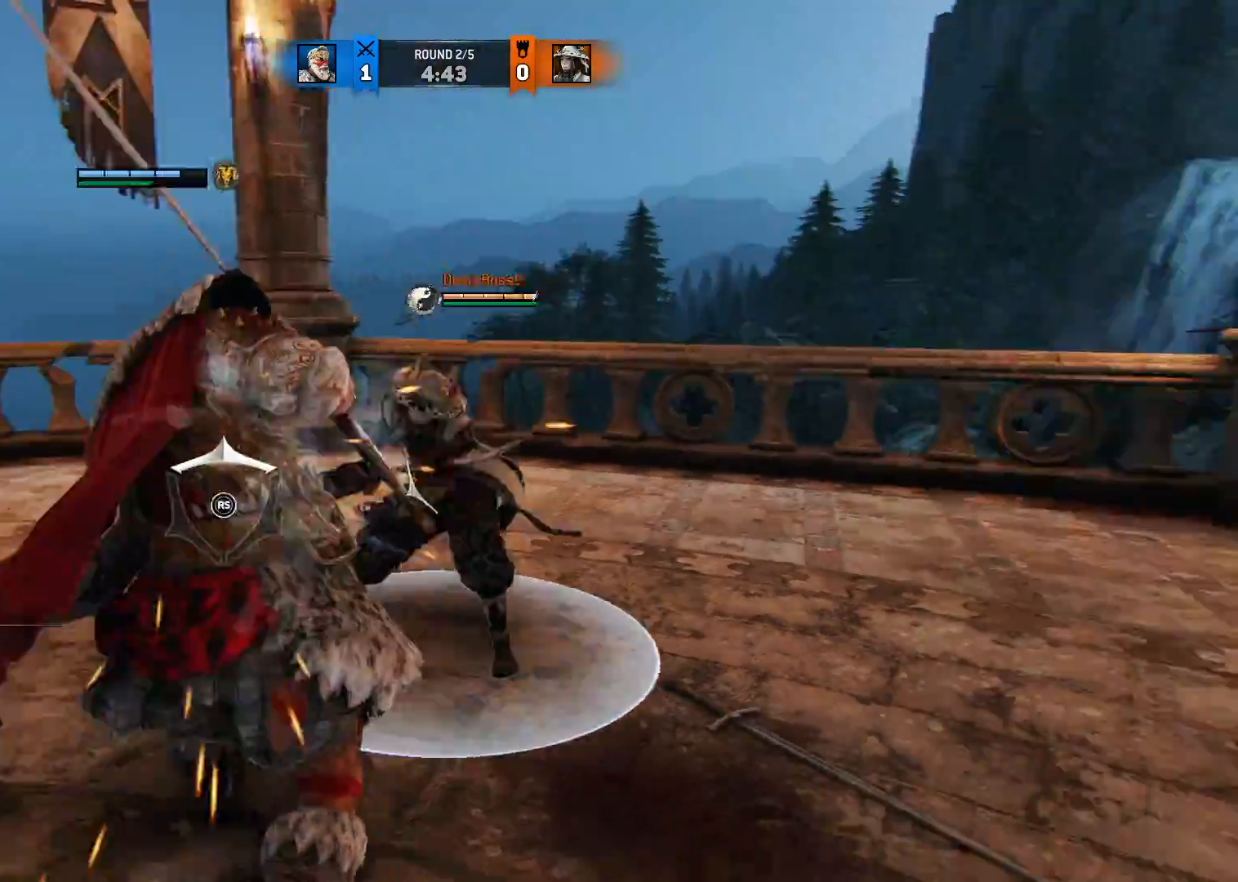
{"dt_ms": 500, "buttons": ["L2"], "left_stick": "up-right", "right_stick": "center", "button_events": []}
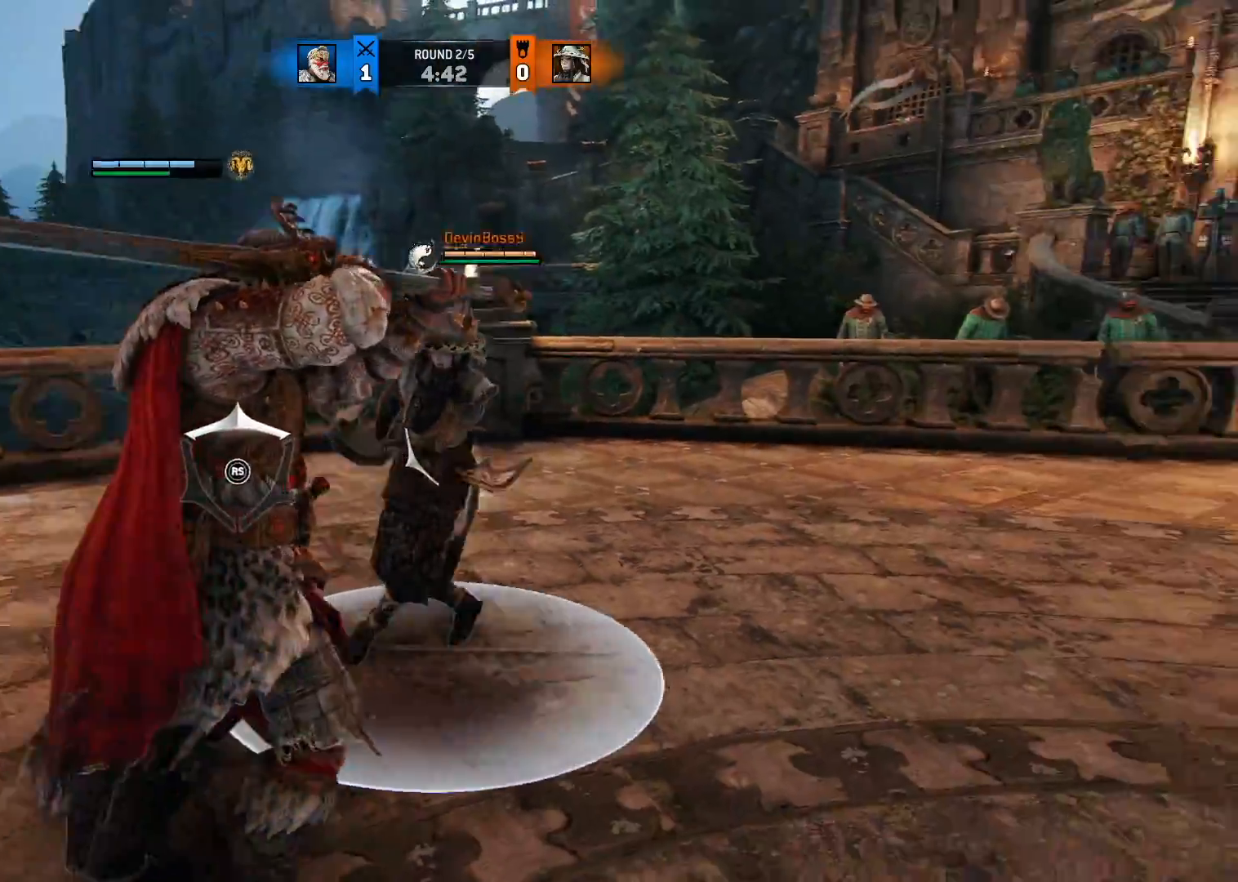
{"dt_ms": 500, "buttons": ["X", "L2"], "left_stick": "right", "right_stick": "center", "button_events": [[483, "X", "down"]]}
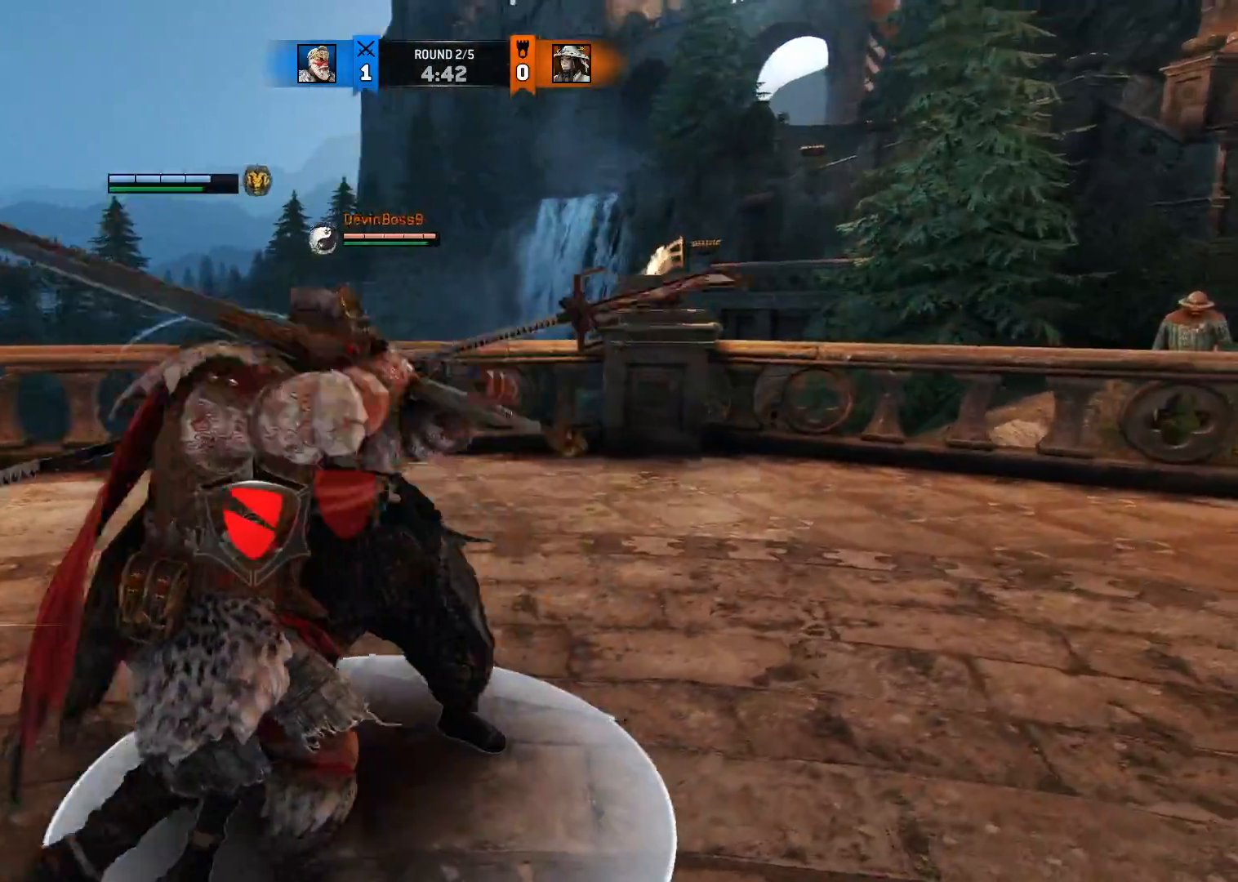
{"dt_ms": 500, "buttons": ["L2"], "left_stick": "center", "right_stick": "center", "button_events": [[133, "X", "up"], [250, "X", "down"], [350, "X", "up"]]}
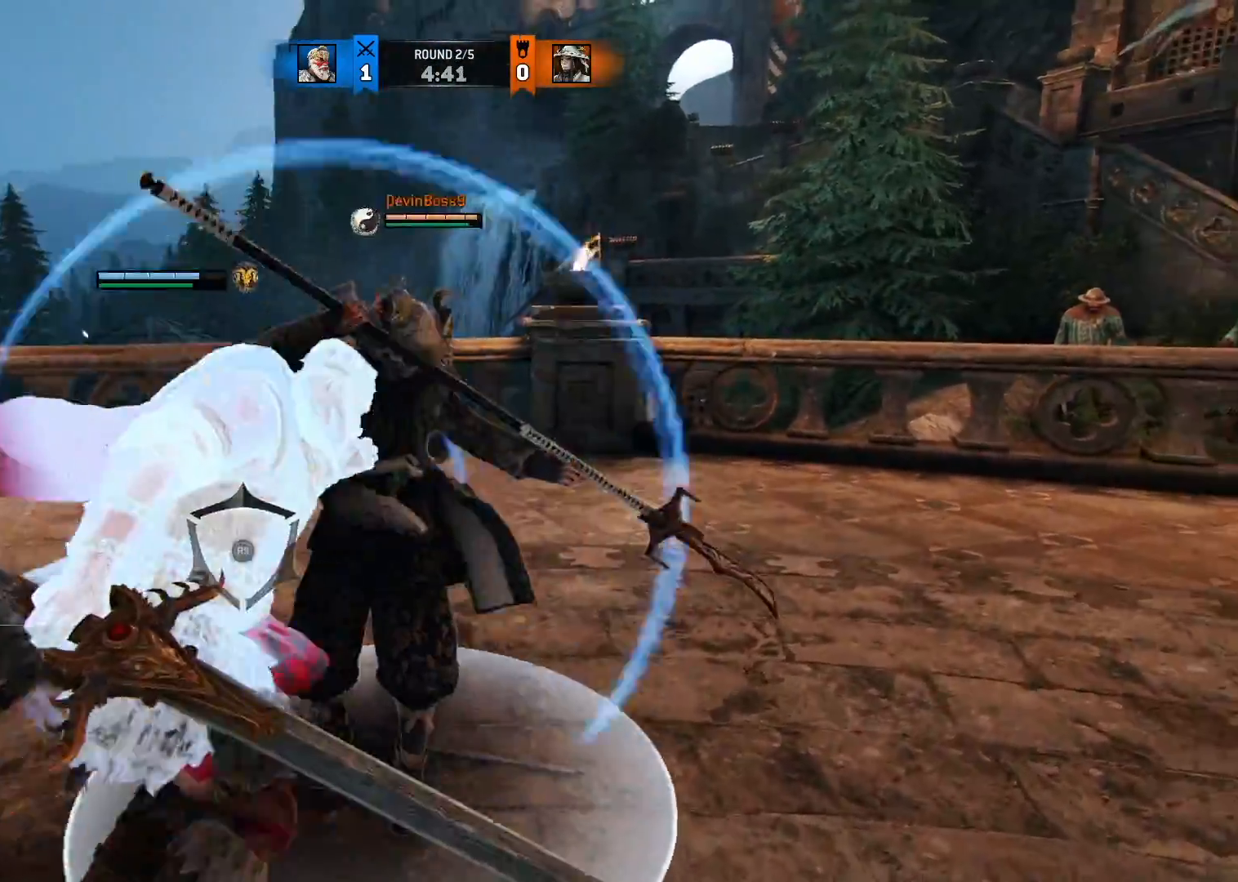
{"dt_ms": 500, "buttons": ["L2", "R1"], "left_stick": "up-right", "right_stick": "up", "button_events": [[367, "R1", "down"]]}
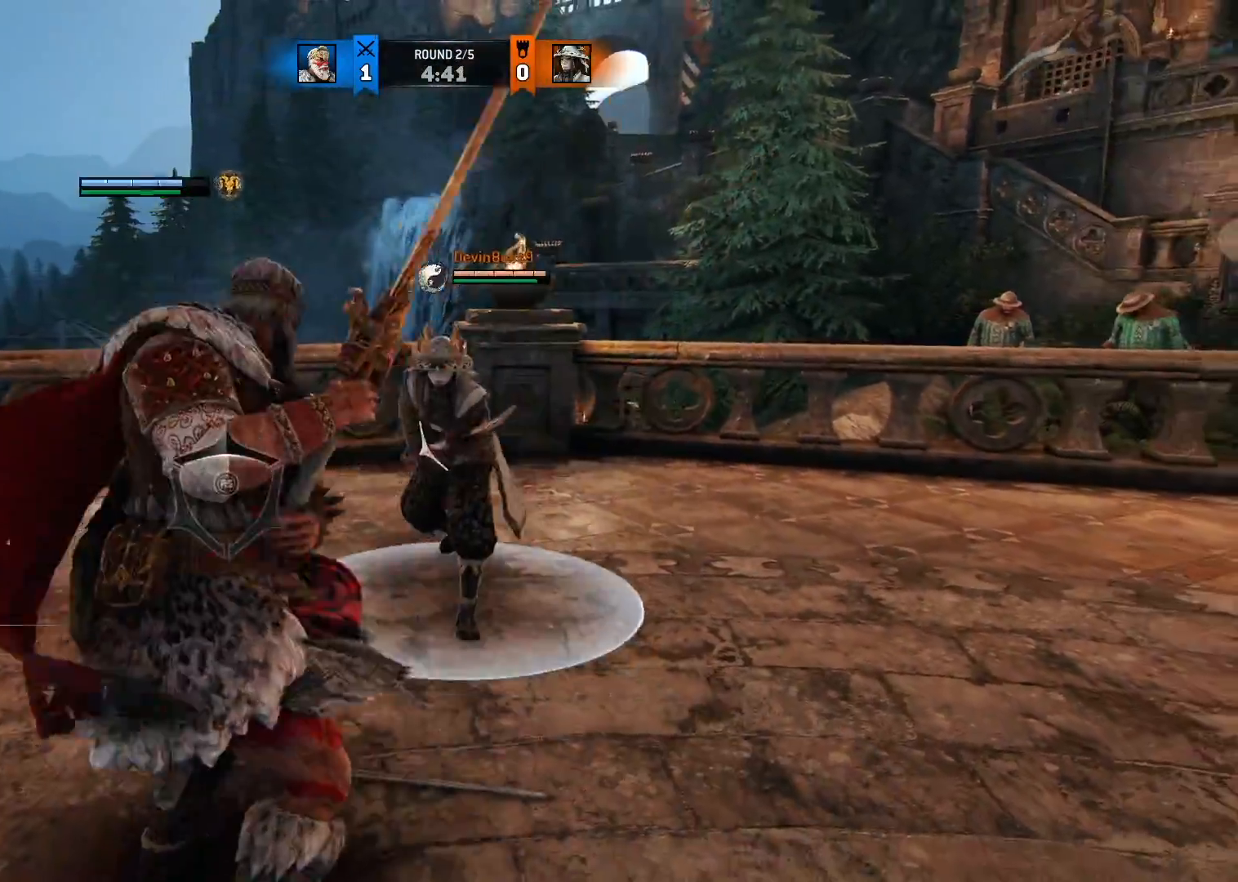
{"dt_ms": 500, "buttons": ["L2"], "left_stick": "up-right", "right_stick": "center", "button_events": [[33, "R1", "up"]]}
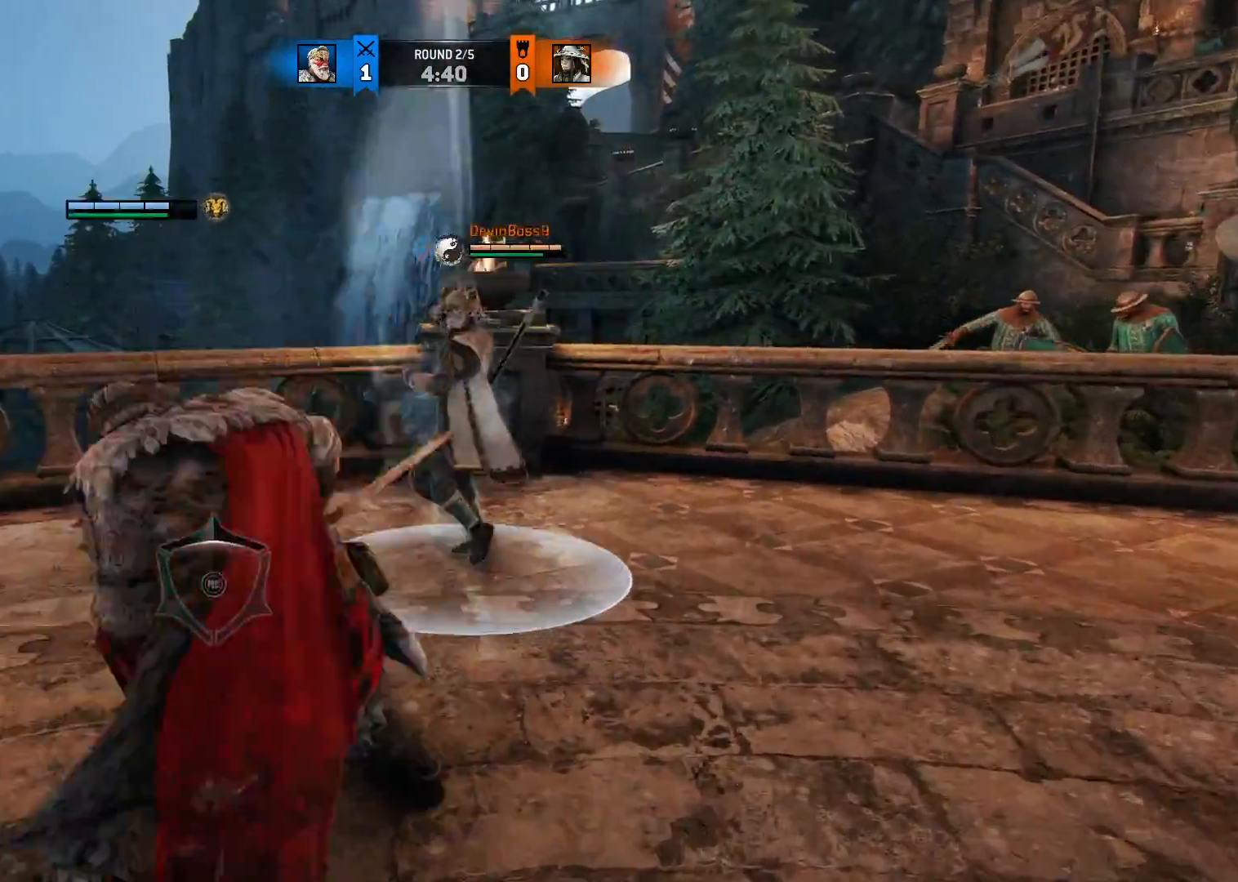
{"dt_ms": 500, "buttons": ["L2"], "left_stick": "up-right", "right_stick": "center", "button_events": []}
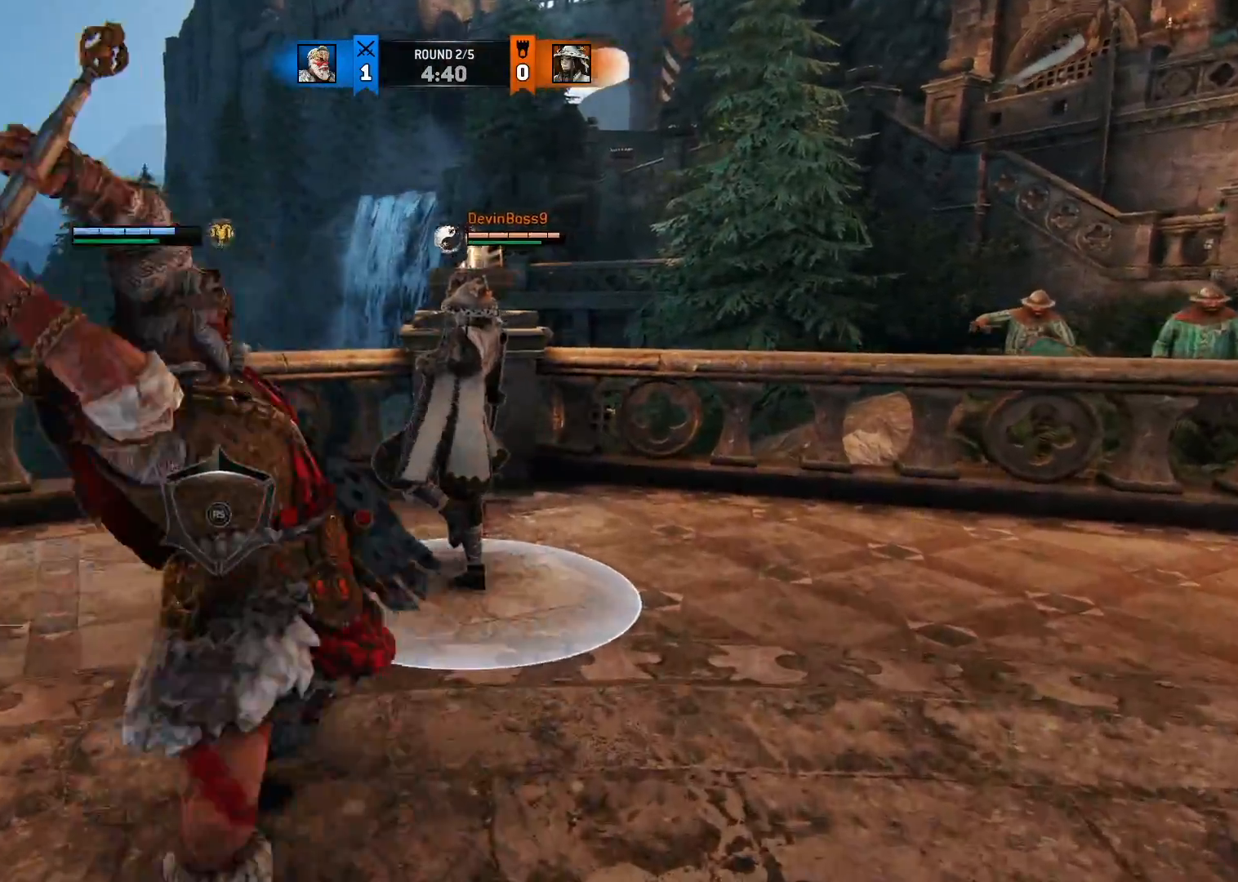
{"dt_ms": 500, "buttons": ["L2"], "left_stick": "right", "right_stick": "center", "button_events": []}
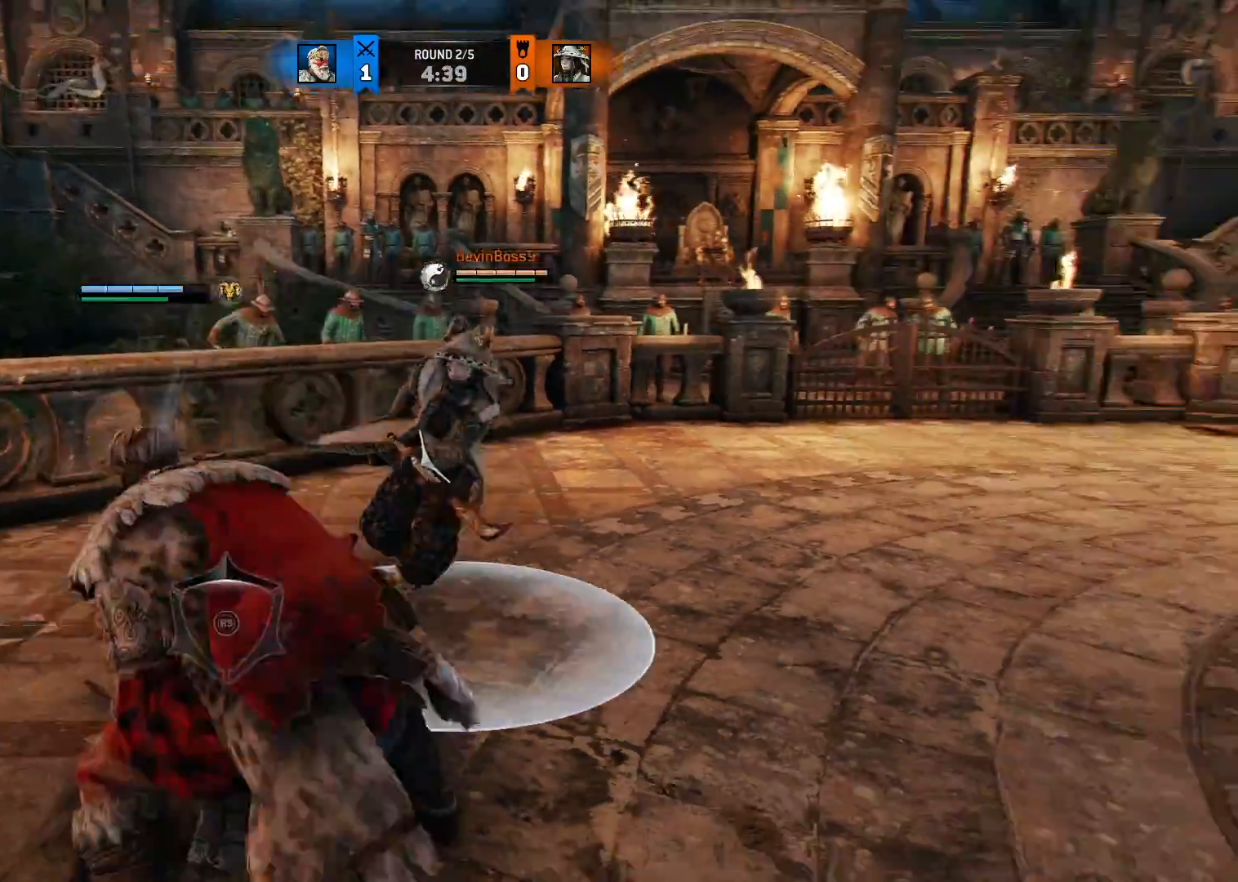
{"dt_ms": 500, "buttons": ["L2"], "left_stick": "right", "right_stick": "left", "button_events": []}
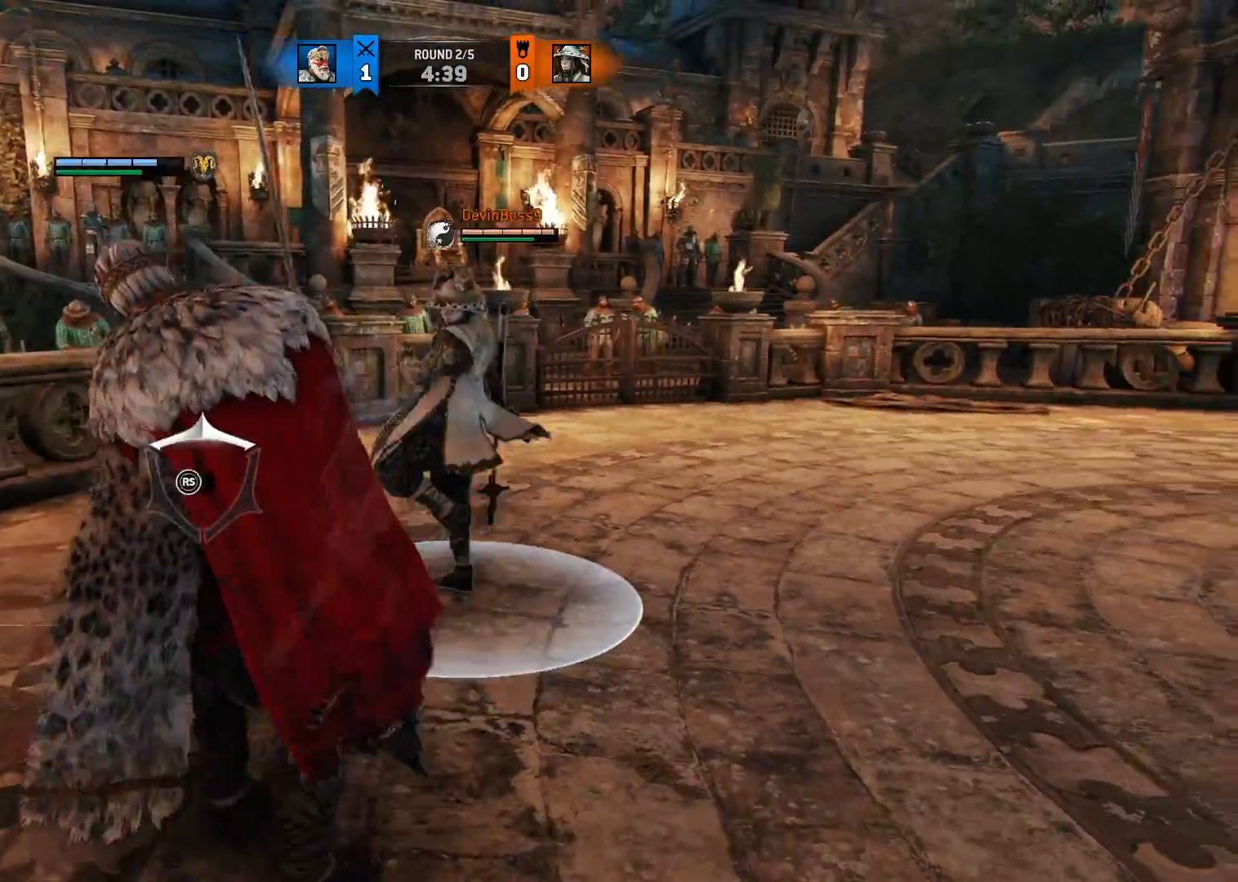
{"dt_ms": 500, "buttons": ["L2"], "left_stick": "up-right", "right_stick": "left", "button_events": []}
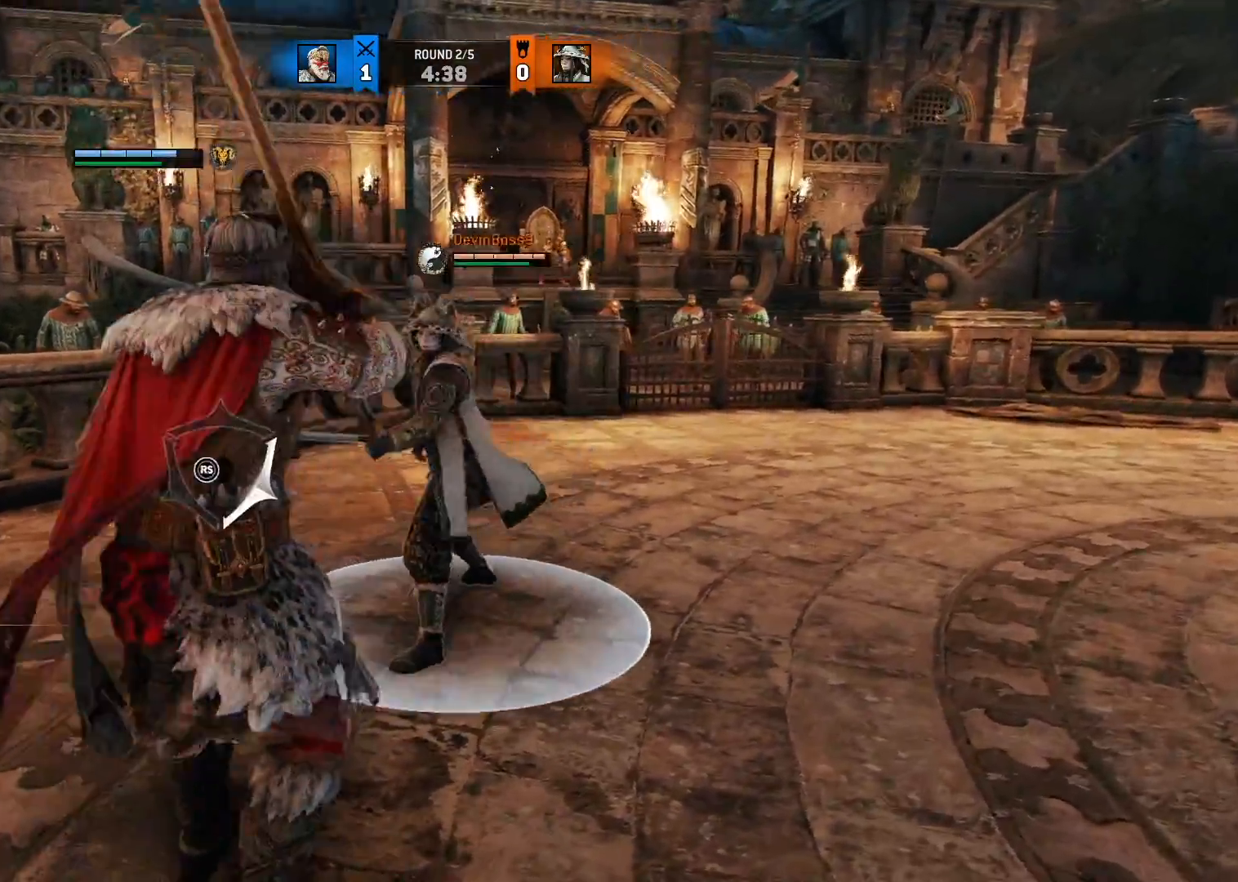
{"dt_ms": 500, "buttons": ["L2"], "left_stick": "up", "right_stick": "right", "button_events": []}
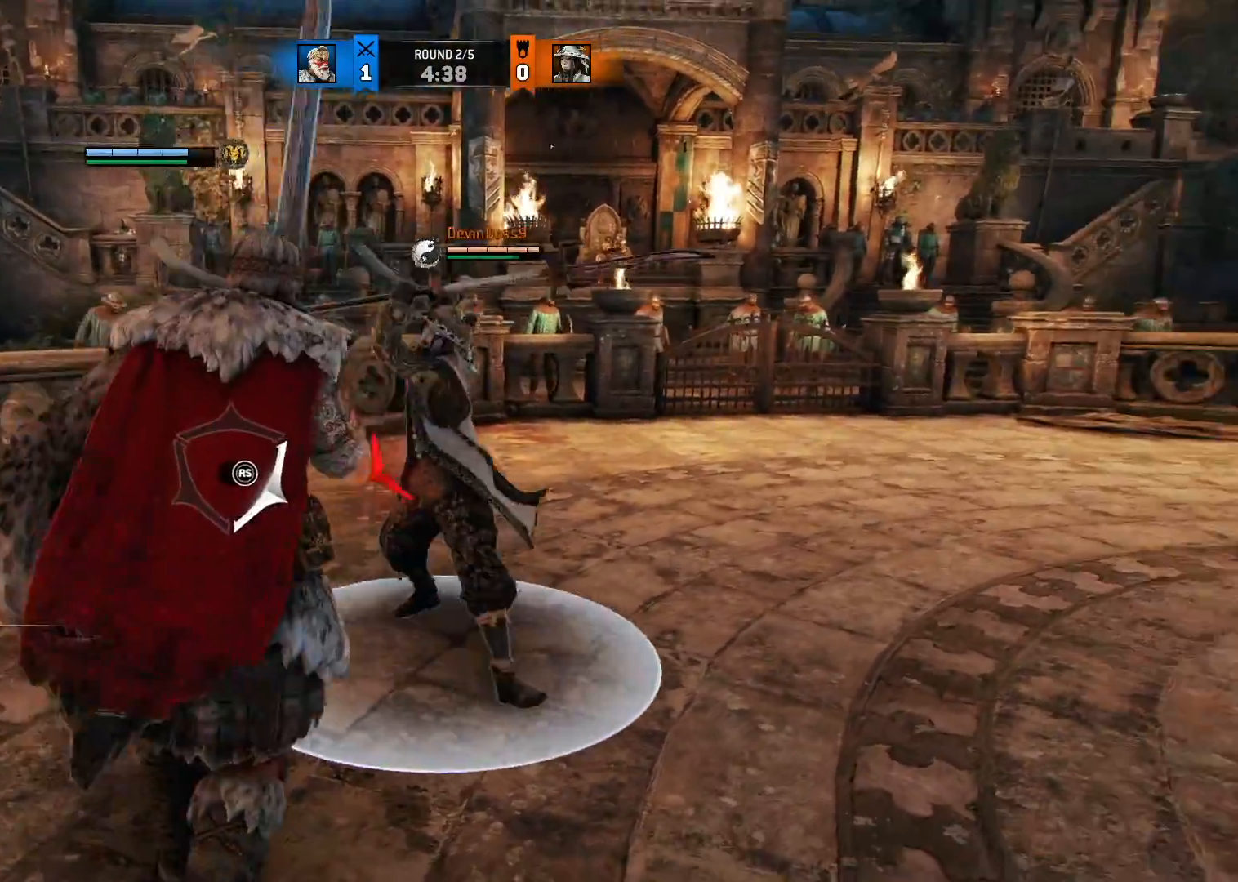
{"dt_ms": 500, "buttons": ["L2"], "left_stick": "right", "right_stick": "left", "button_events": [[283, "R1", "down"], [400, "R1", "up"]]}
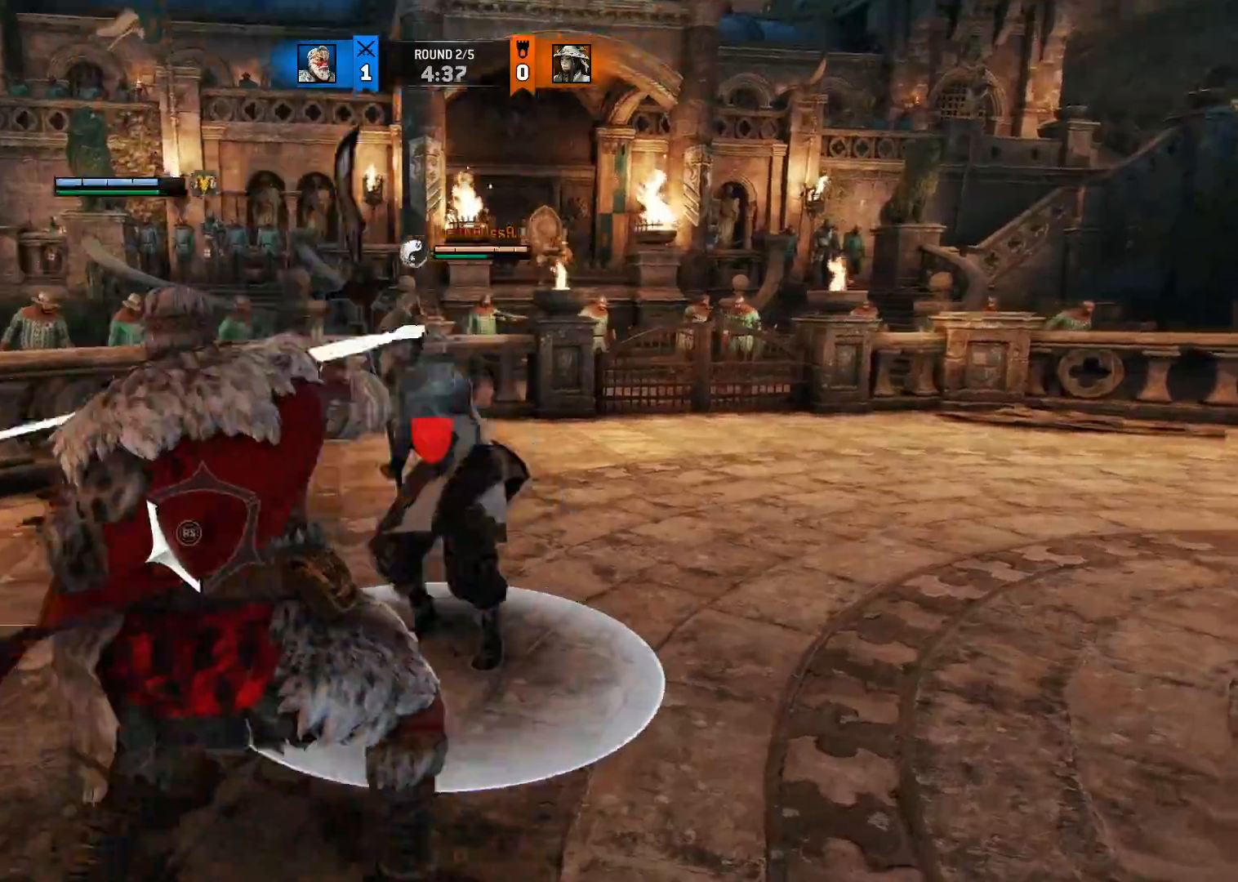
{"dt_ms": 1000, "buttons": ["L2"], "left_stick": "up-right", "right_stick": "right", "button_events": [[550, "R1", "down"], [733, "R1", "up"]]}
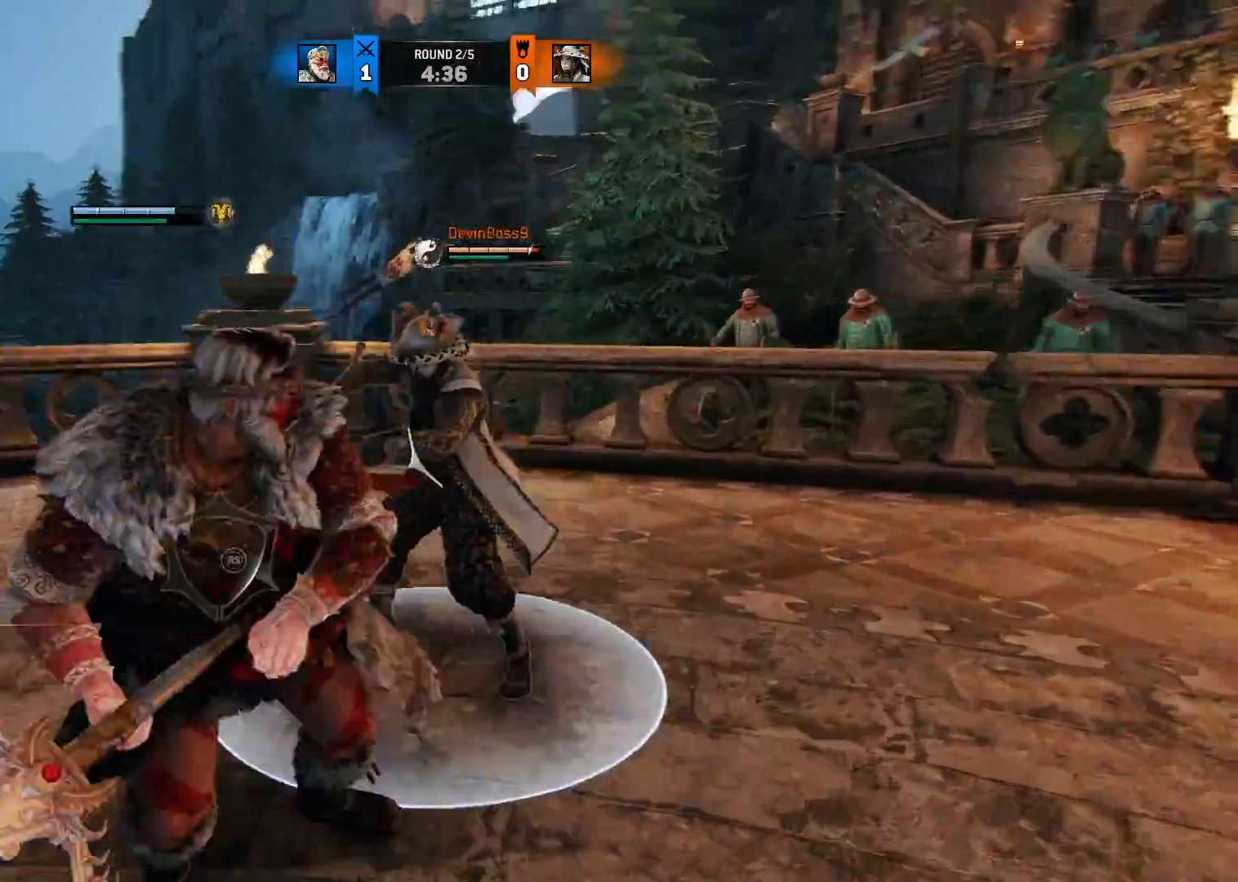
{"dt_ms": 500, "buttons": ["L2"], "left_stick": "up-right", "right_stick": "center", "button_events": []}
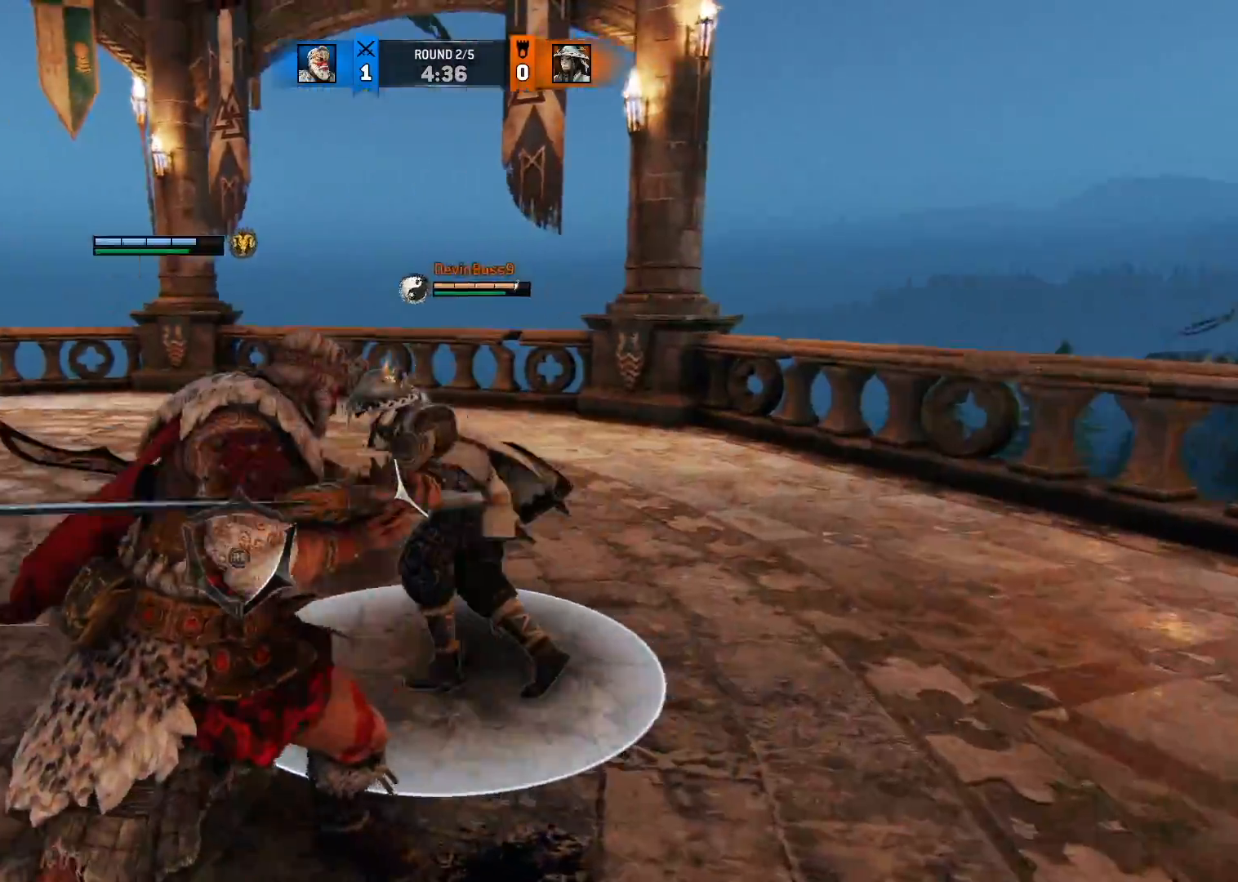
{"dt_ms": 500, "buttons": ["L2"], "left_stick": "right", "right_stick": "center", "button_events": [[217, "A", "down"], [333, "A", "up"]]}
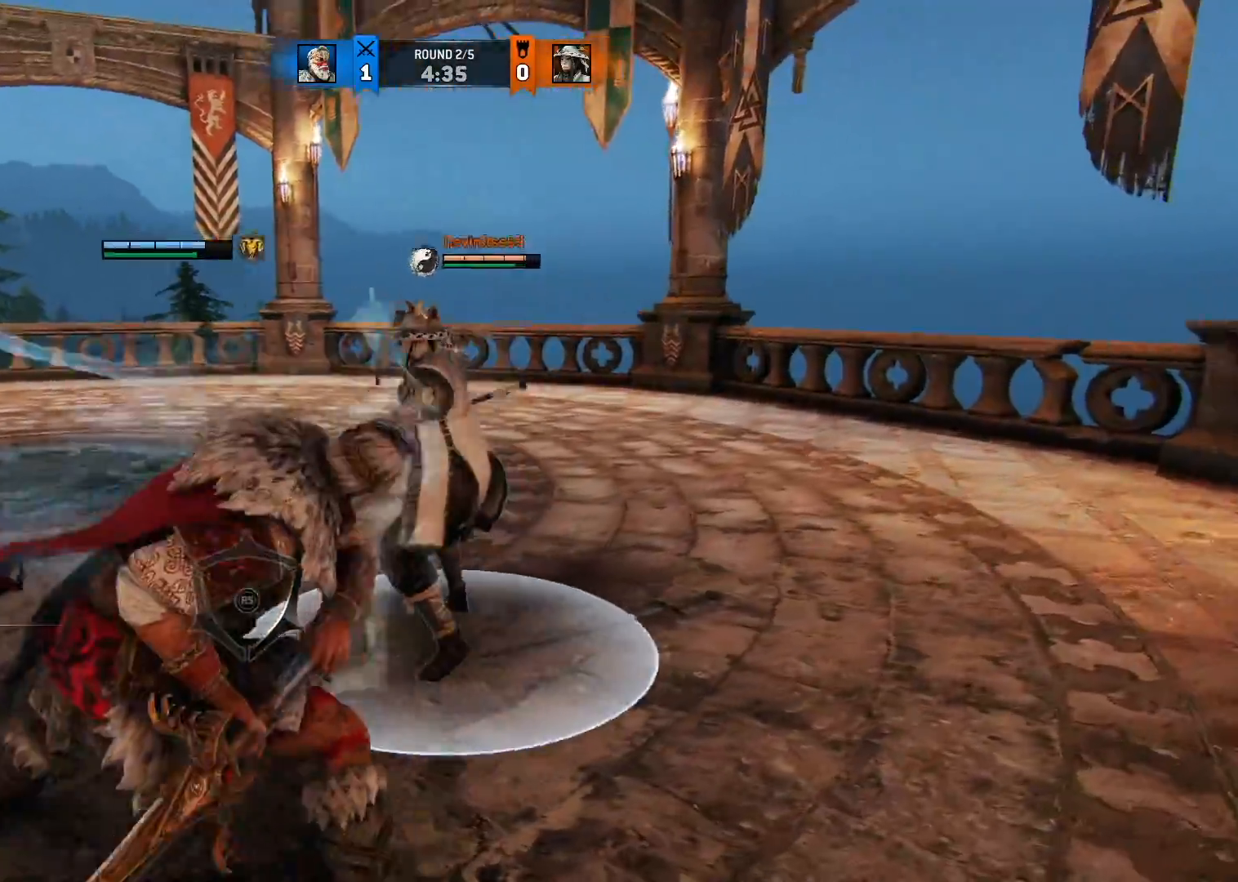
{"dt_ms": 500, "buttons": ["A", "L2"], "left_stick": "right", "right_stick": "center", "button_events": [[417, "A", "down"]]}
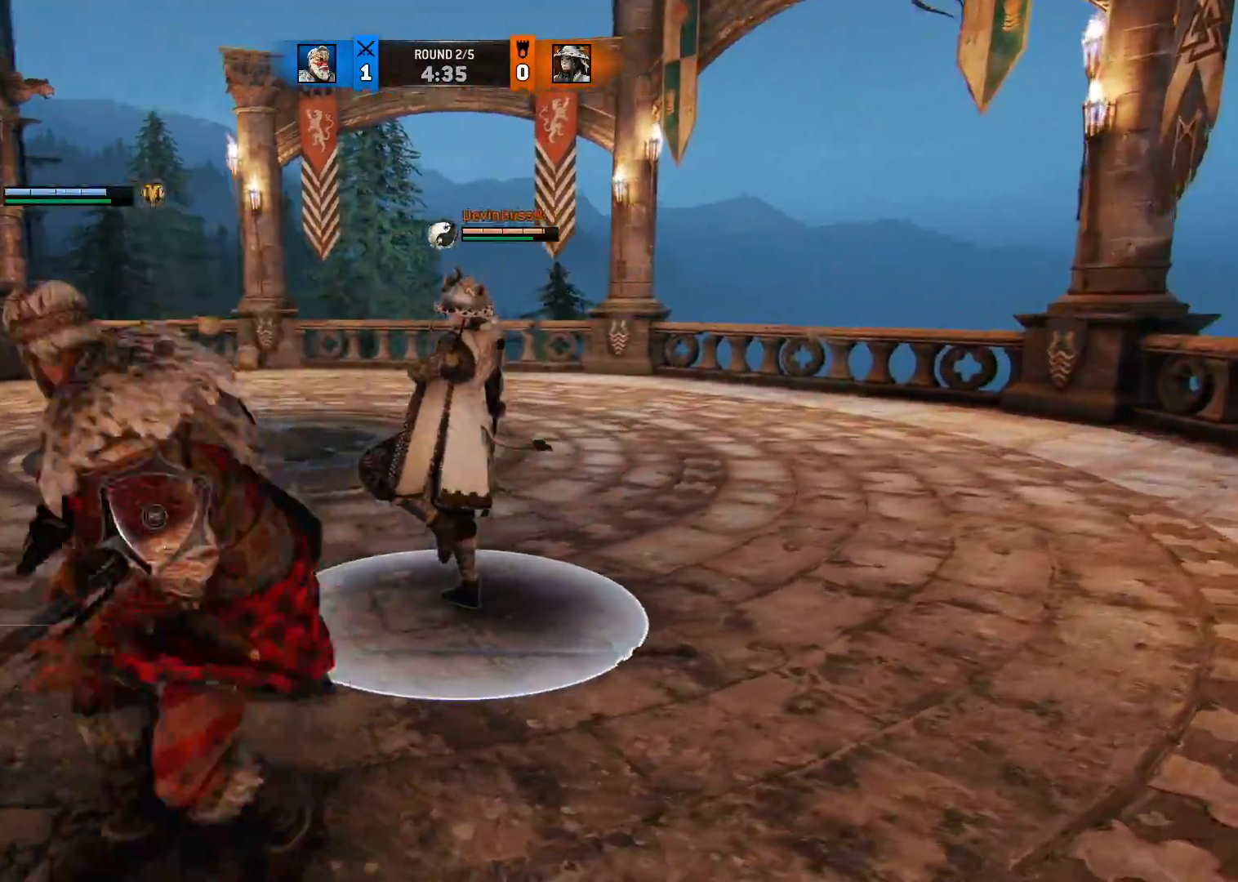
{"dt_ms": 500, "buttons": ["L2"], "left_stick": "up-right", "right_stick": "center", "button_events": [[67, "A", "up"], [317, "R1", "down"], [467, "R1", "up"]]}
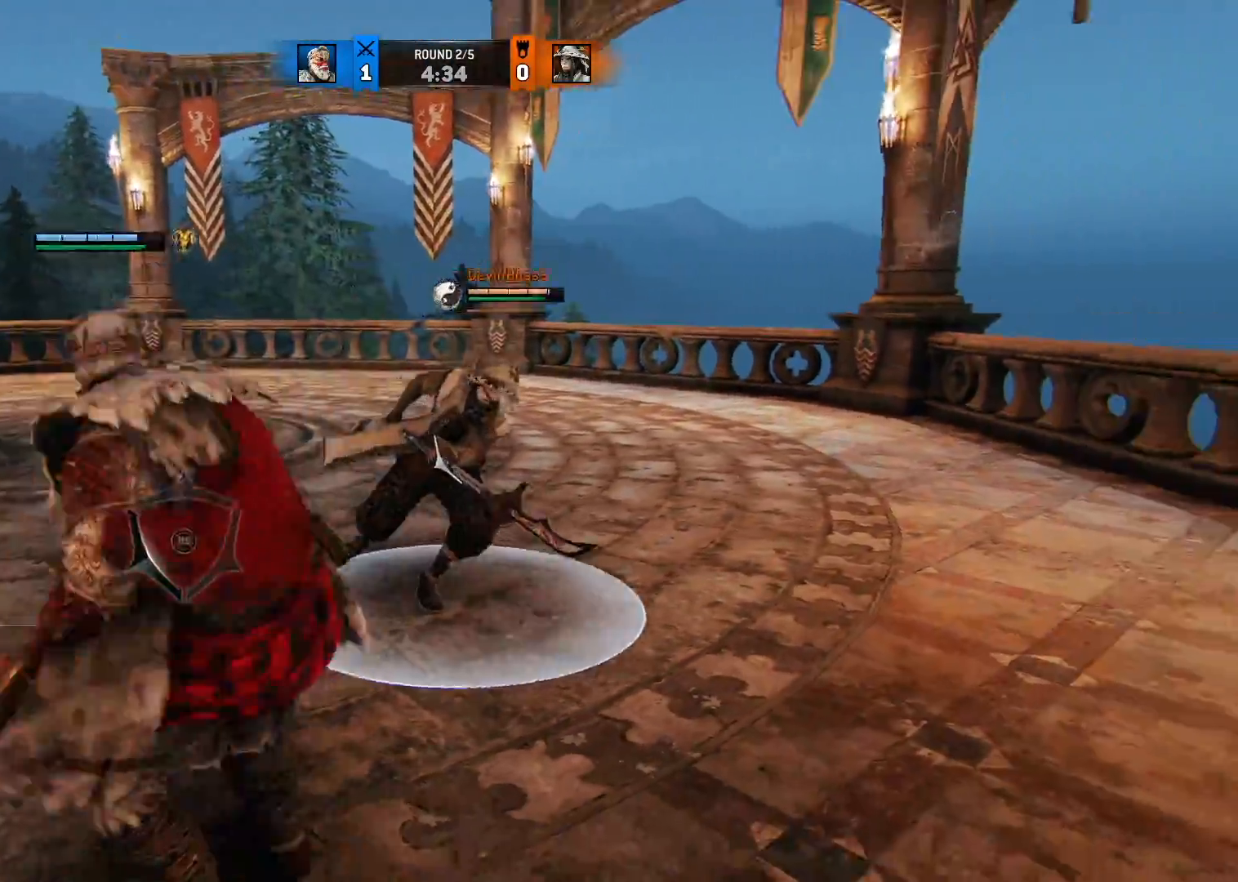
{"dt_ms": 500, "buttons": ["L2"], "left_stick": "up", "right_stick": "center", "button_events": []}